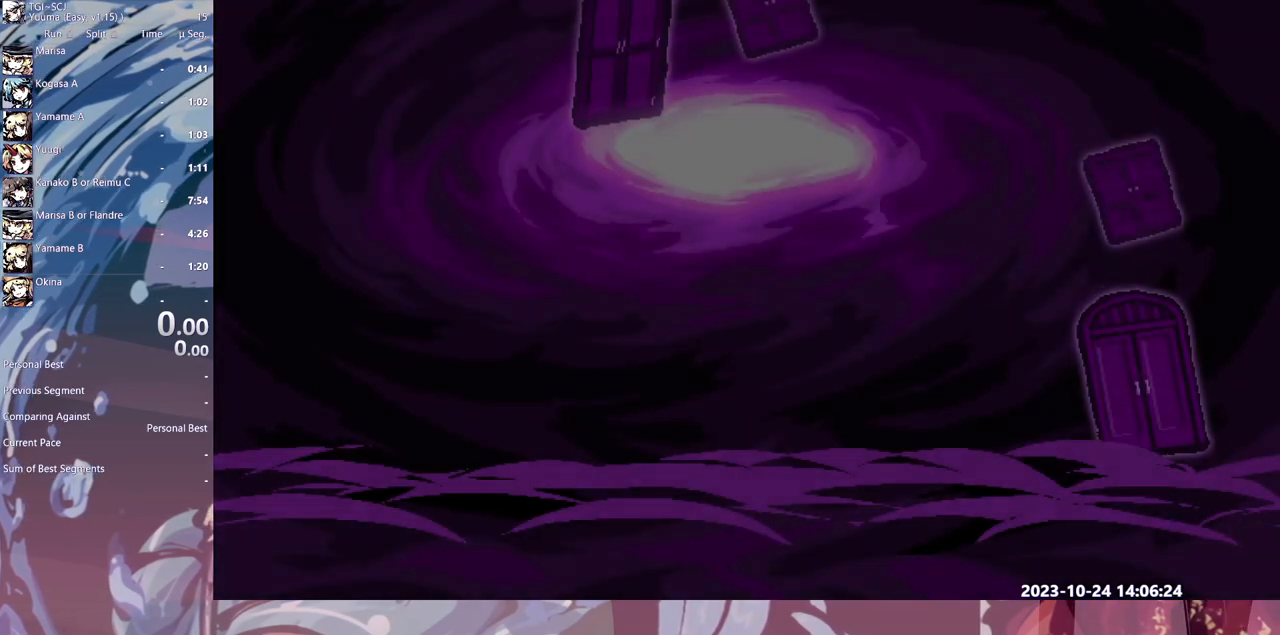
Gameplay with a controller (Xbox layout); each line is a JSON object with the inputs held at the frame after it (dt_ms = milliseconds from this image to that frame). "events" lists button and stick changes between this image and that frame as [ms after this image, input, new state], when the widget could be followed in between. Not read: A L1 L2 L3 R1 R2 R3 SELECT START X.
{"dt_ms": 500, "buttons": [], "events": []}
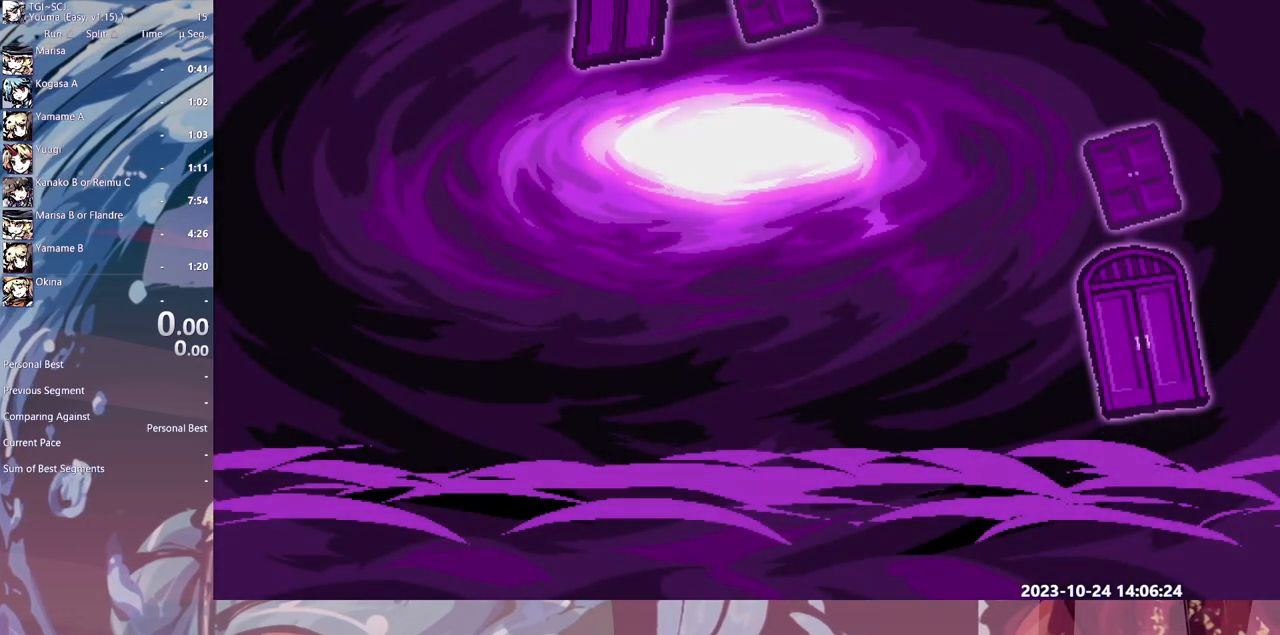
{"dt_ms": 1000, "buttons": ["Y"]}
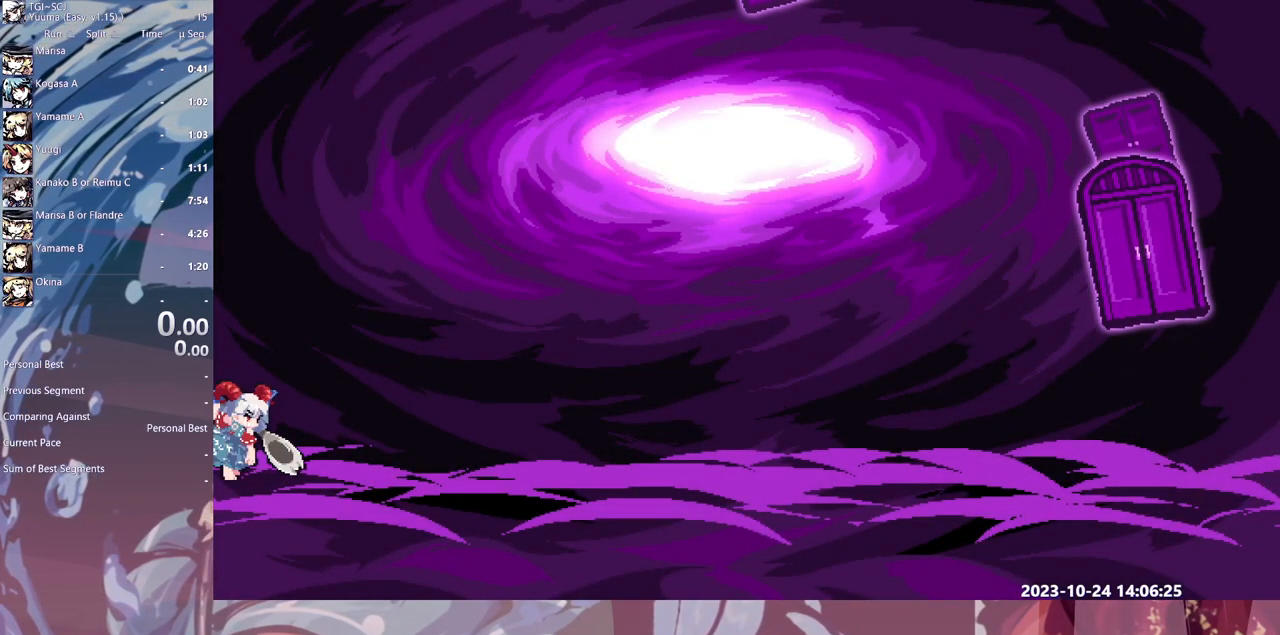
{"dt_ms": 500, "buttons": ["Y"], "events": []}
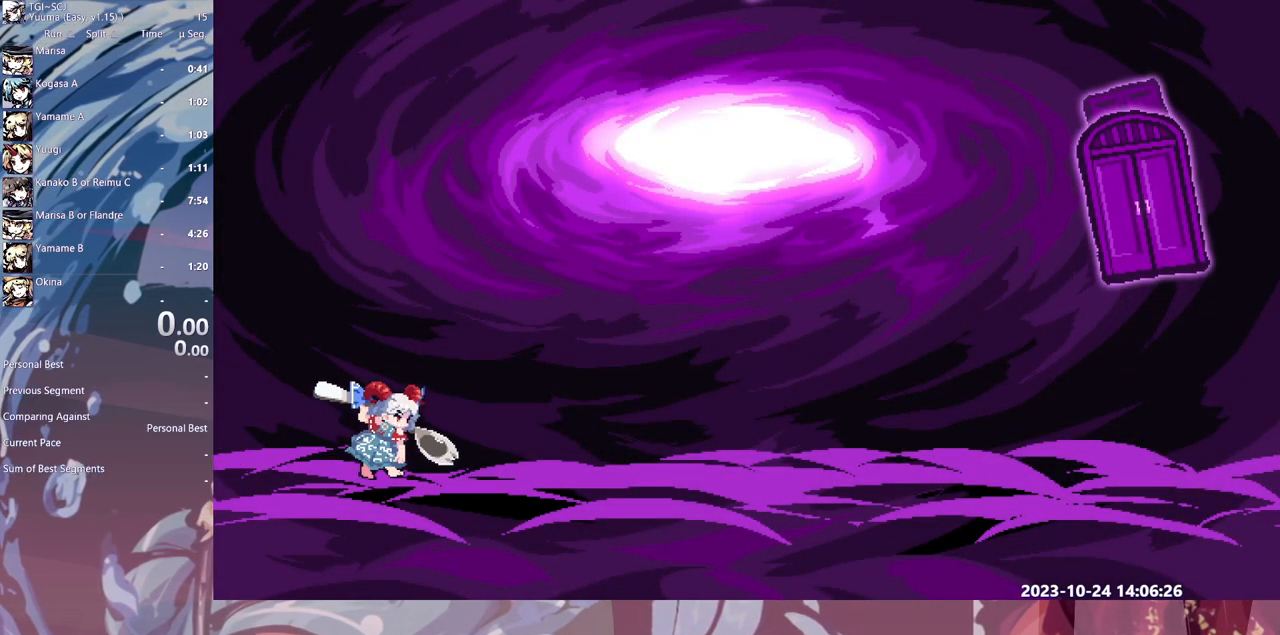
{"dt_ms": 1000, "buttons": ["DPAD_RIGHT"]}
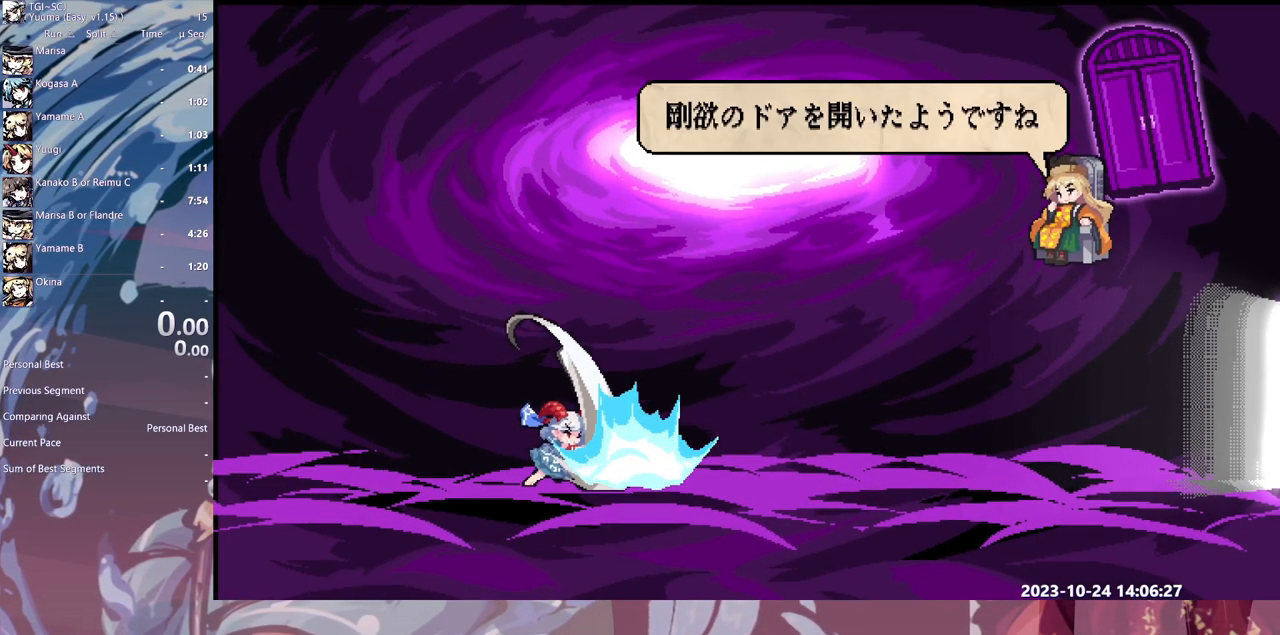
{"dt_ms": 500, "buttons": ["DPAD_RIGHT"], "events": [[150, "Y", "down"], [250, "Y", "up"]]}
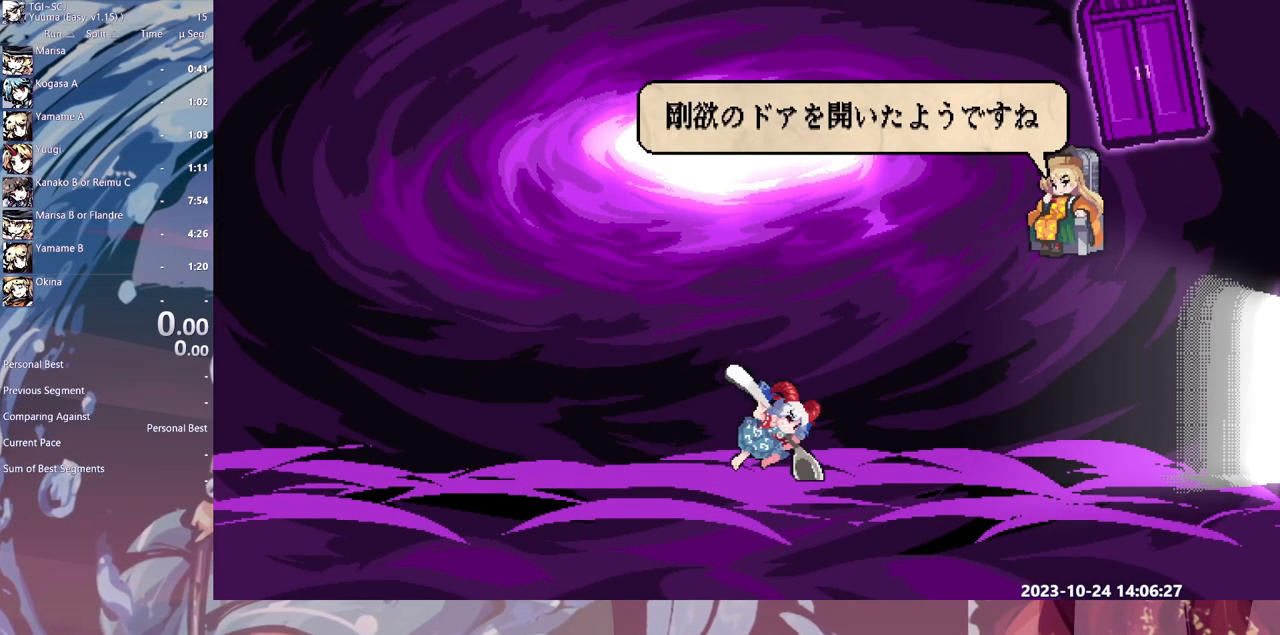
{"dt_ms": 500, "buttons": ["DPAD_RIGHT"], "events": [[250, "HOME", "down"], [350, "HOME", "up"]]}
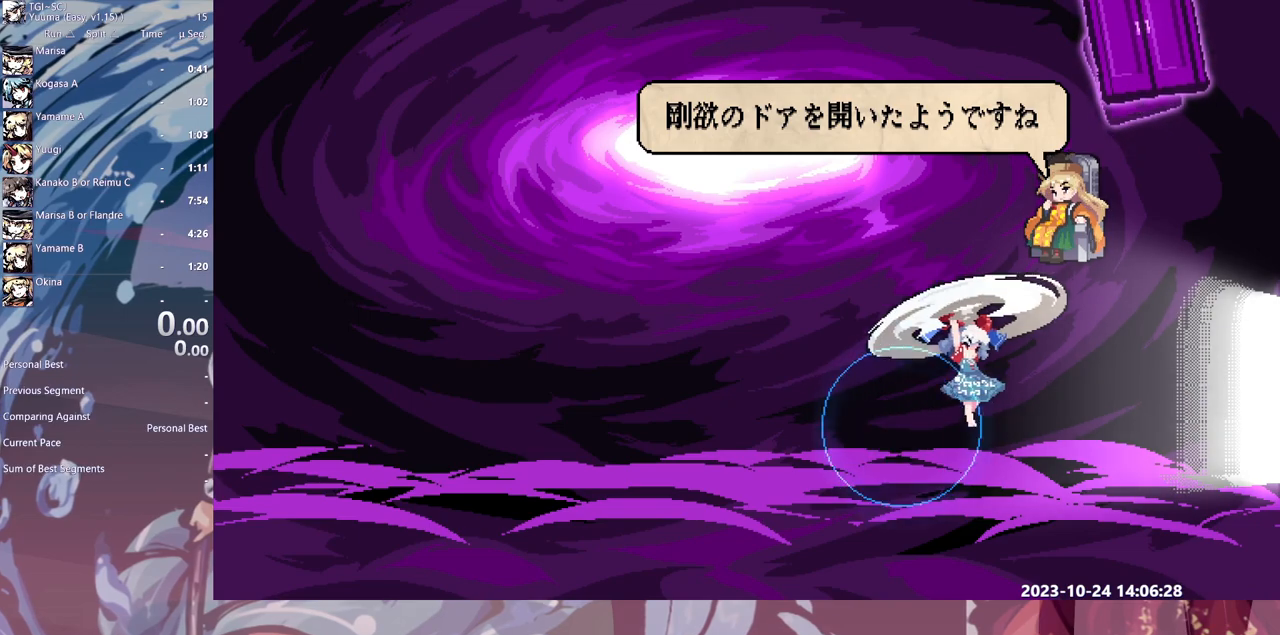
{"dt_ms": 500, "buttons": ["DPAD_RIGHT"], "events": []}
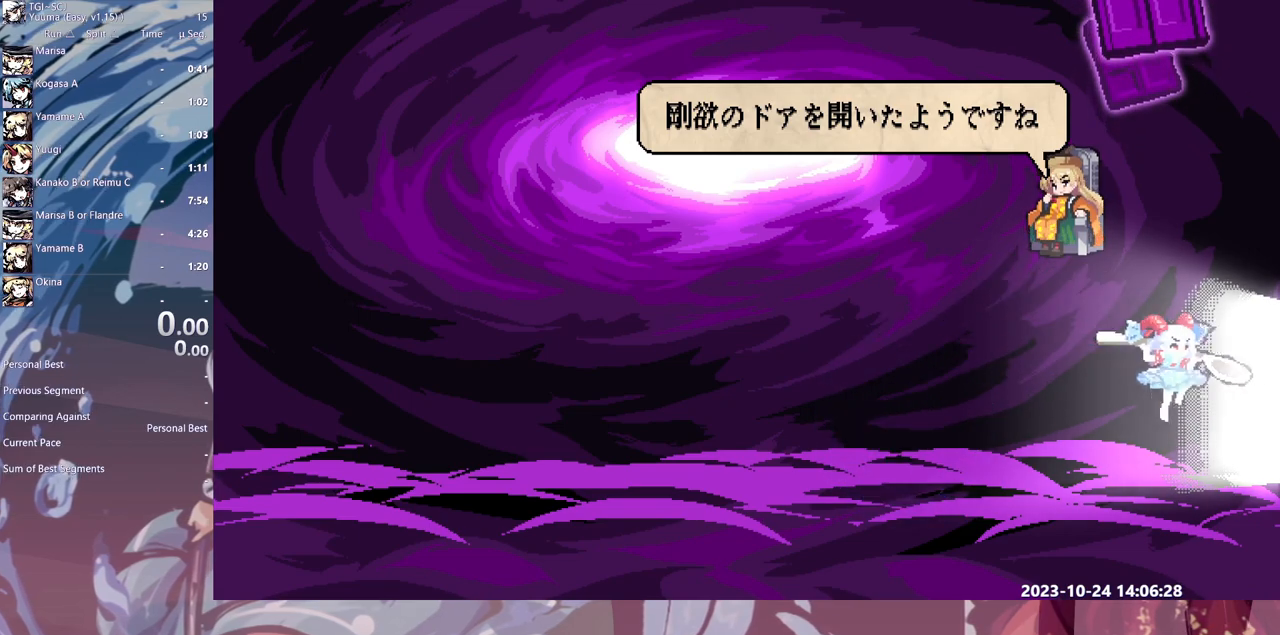
{"dt_ms": 500, "buttons": ["DPAD_RIGHT"], "events": []}
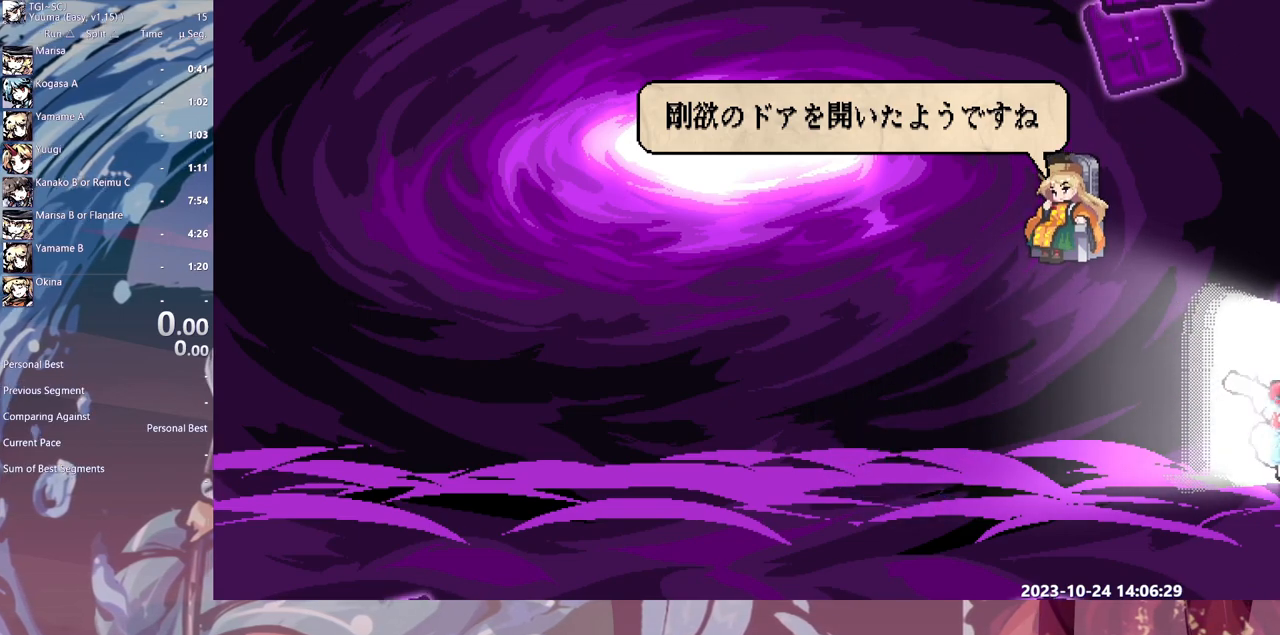
{"dt_ms": 500, "buttons": ["DPAD_RIGHT"], "events": []}
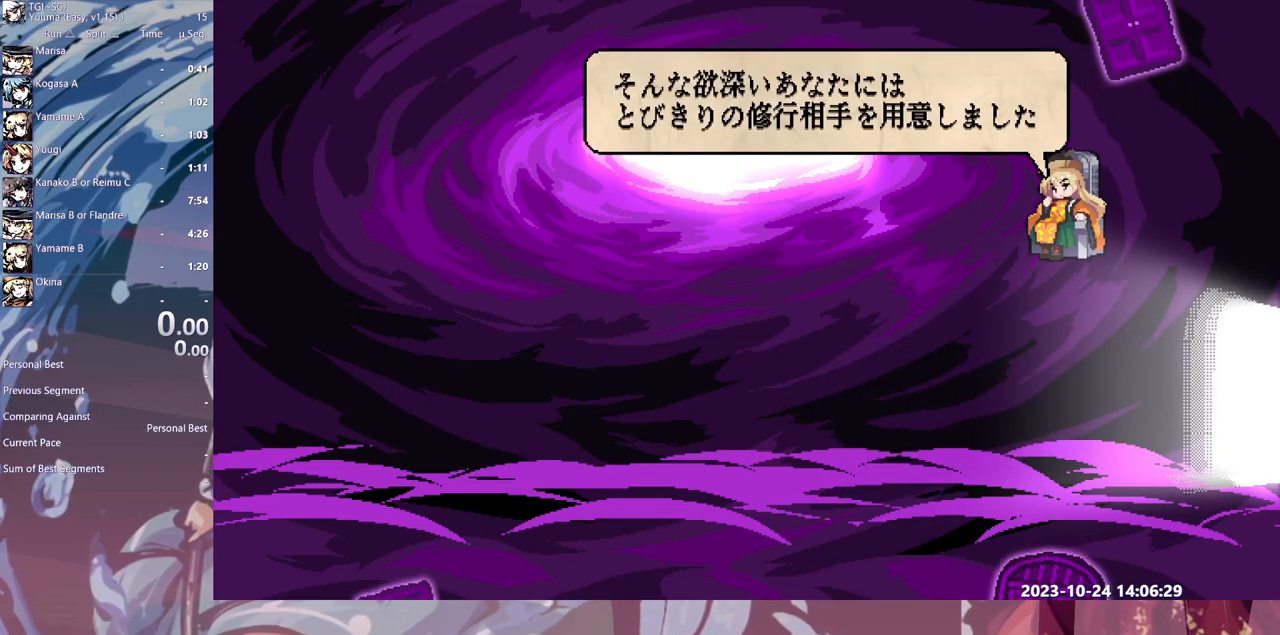
{"dt_ms": 500, "buttons": ["DPAD_RIGHT"], "events": []}
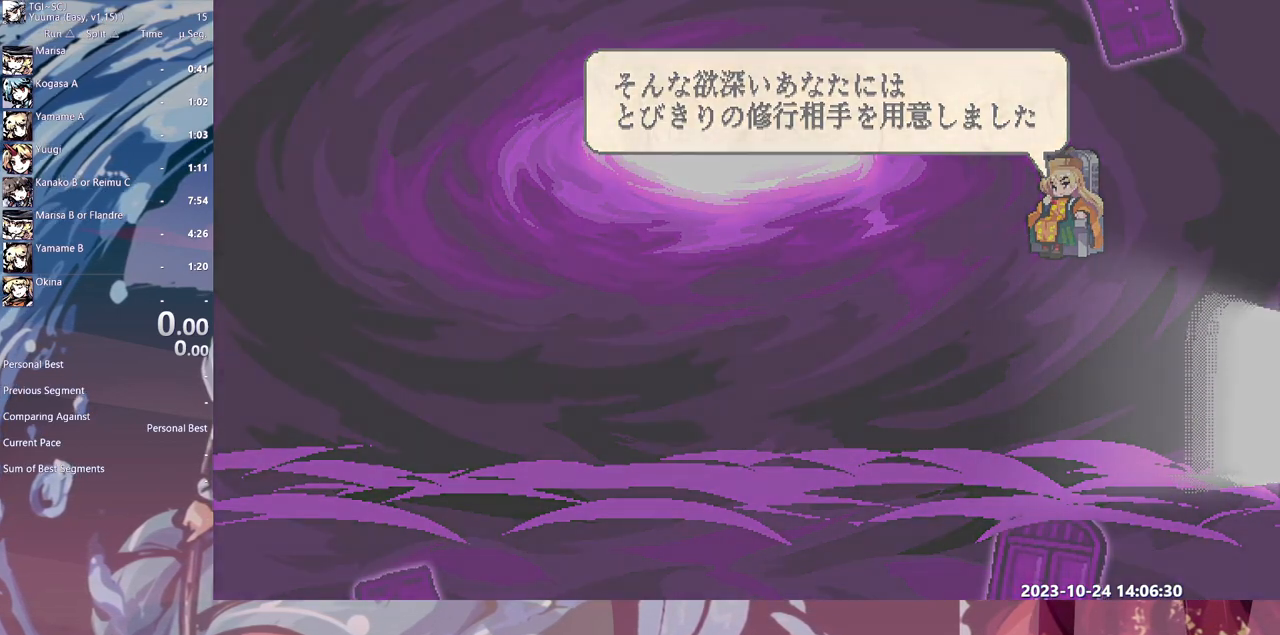
{"dt_ms": 500, "buttons": ["DPAD_RIGHT"], "events": []}
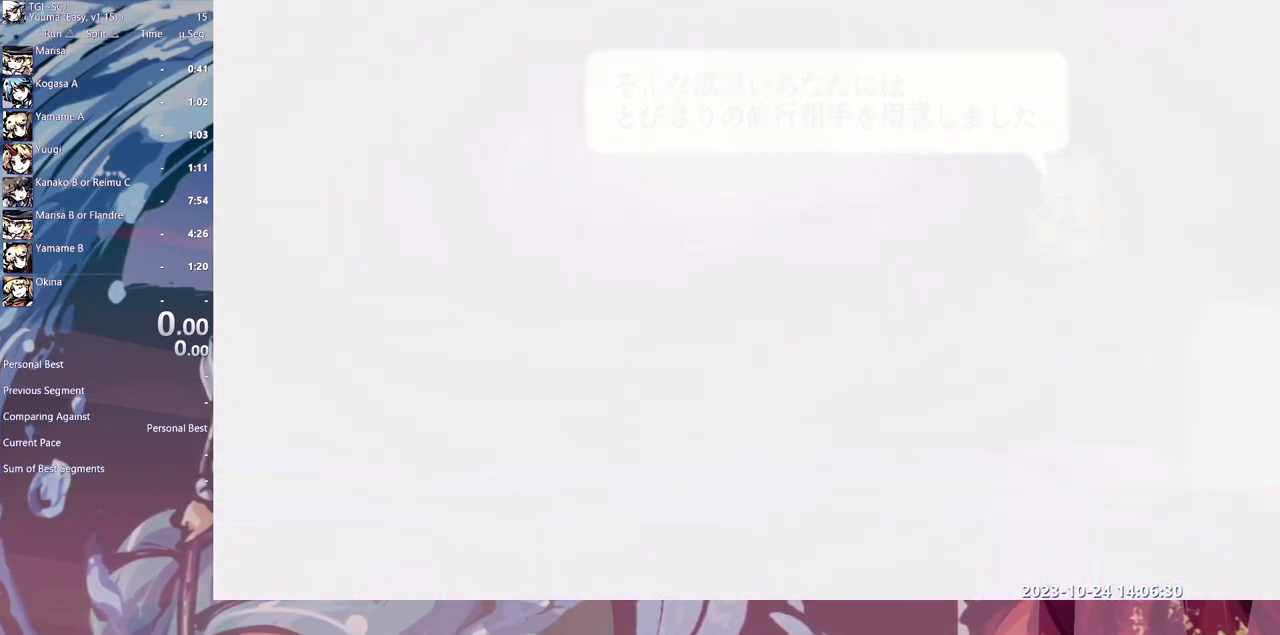
{"dt_ms": 500, "buttons": ["DPAD_RIGHT"], "events": []}
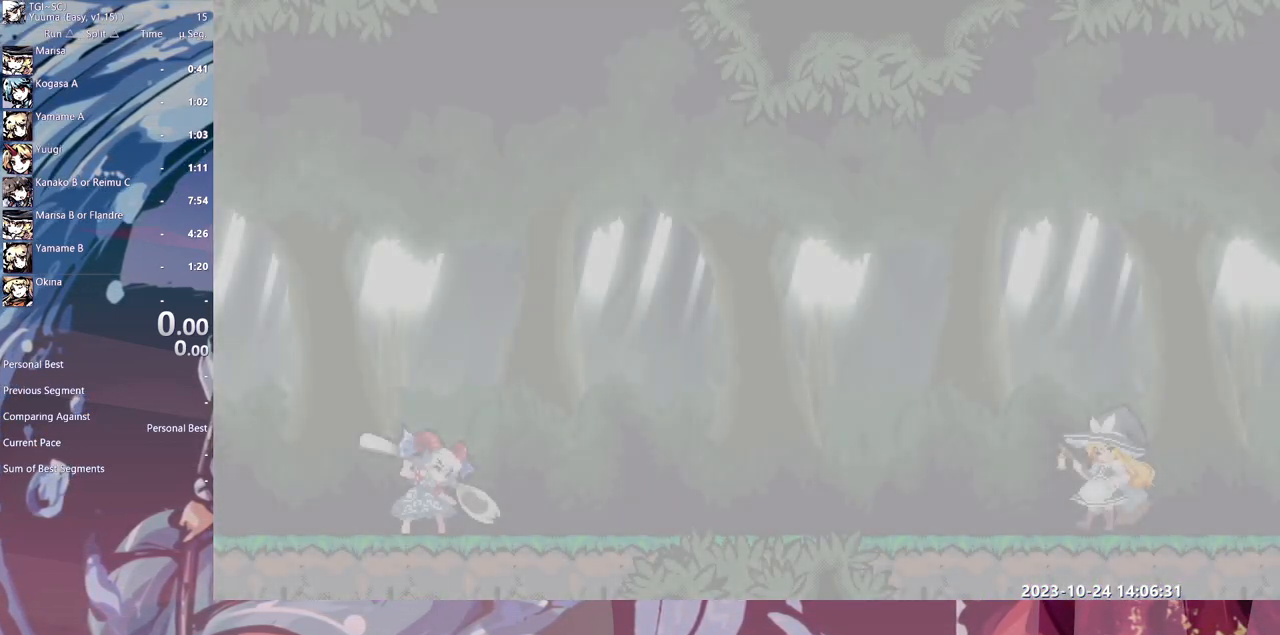
{"dt_ms": 500, "buttons": ["DPAD_RIGHT"], "events": []}
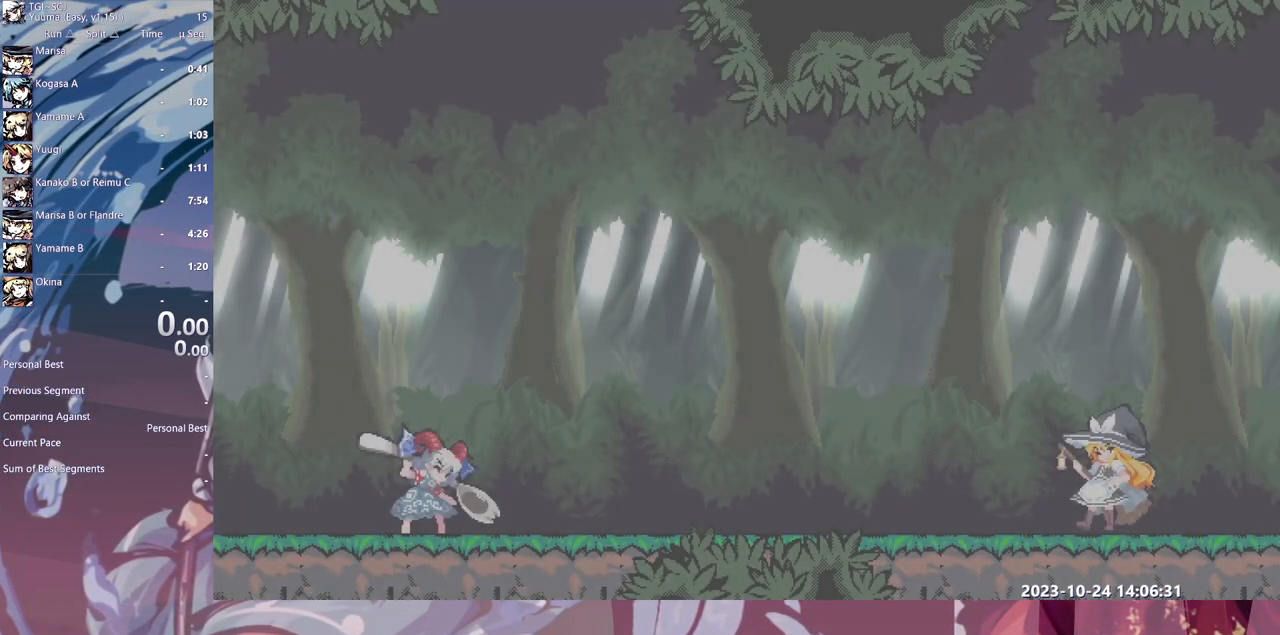
{"dt_ms": 500, "buttons": [], "events": [[150, "DPAD_RIGHT", "up"]]}
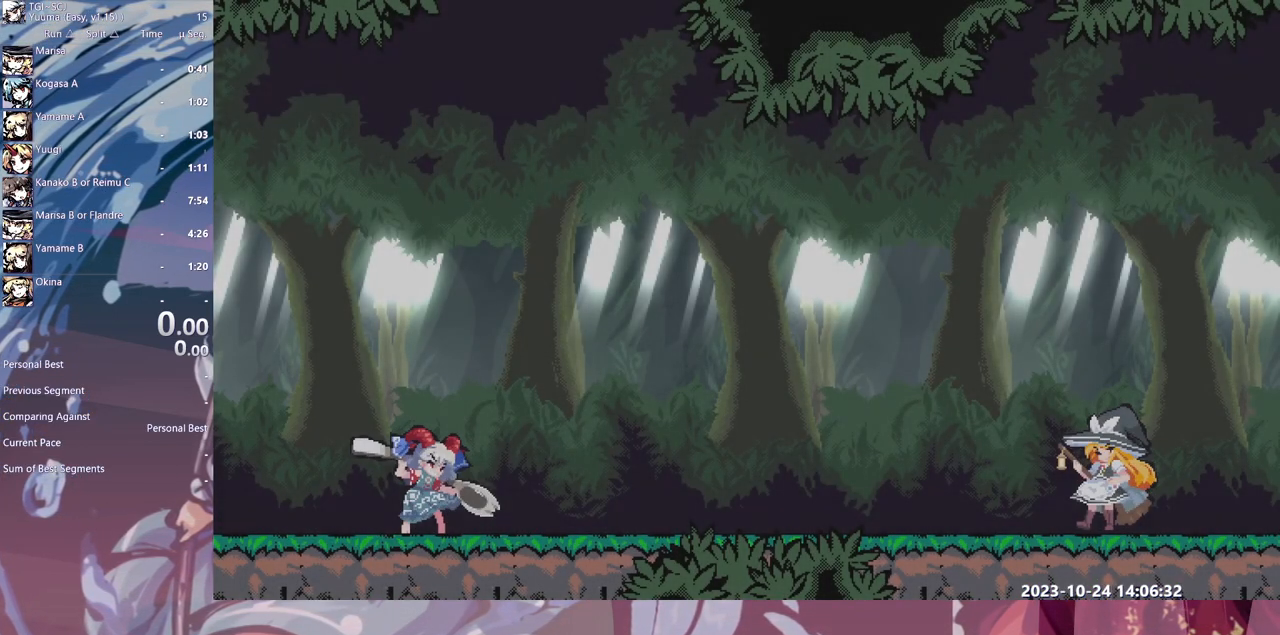
{"dt_ms": 500, "buttons": [], "events": []}